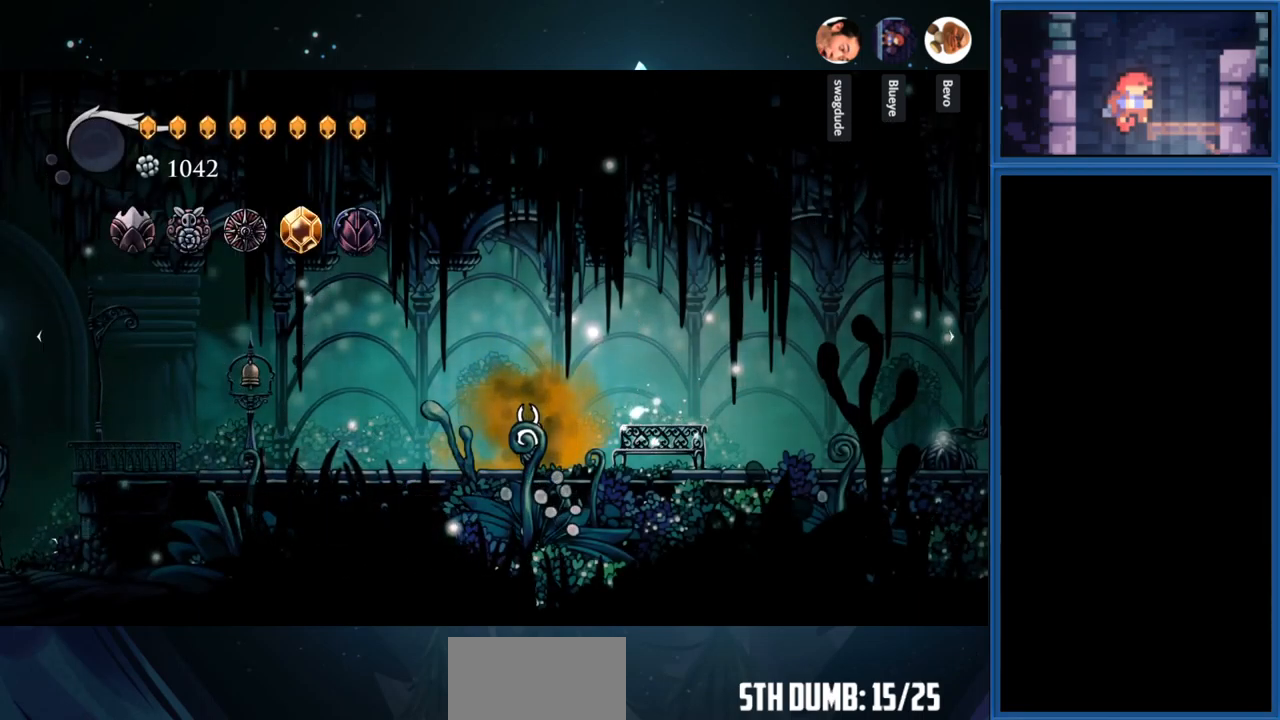
Gameplay with a controller (PlayStation layout); each line is a JSON object with the inputs held at the frame after it. "events" lists button and stick changes between this image and that frame as [ms after this image, input, new state], when the widget could be followed in between. Not read: L3 R3 TOUCHPAD left_stick.
{"buttons": ["L1"], "right_stick": "center", "events": [[467, "L1", "down"]]}
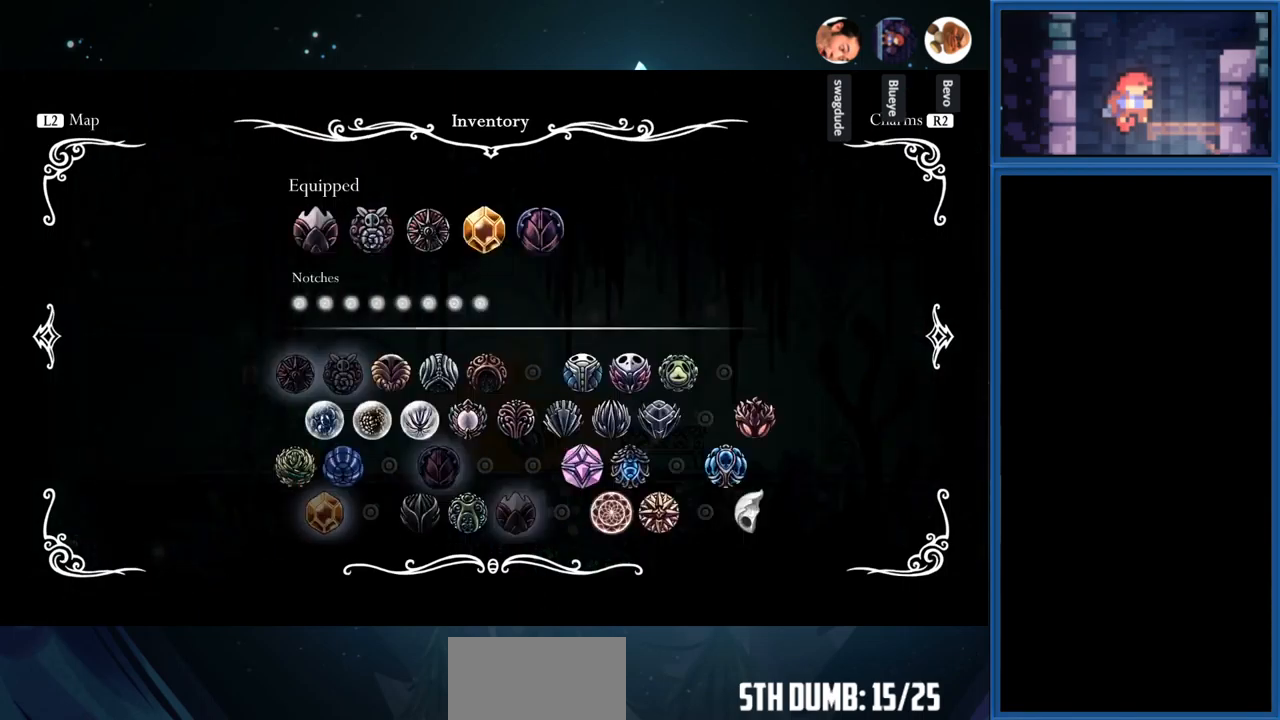
{"buttons": [], "right_stick": "center", "events": [[184, "L1", "up"]]}
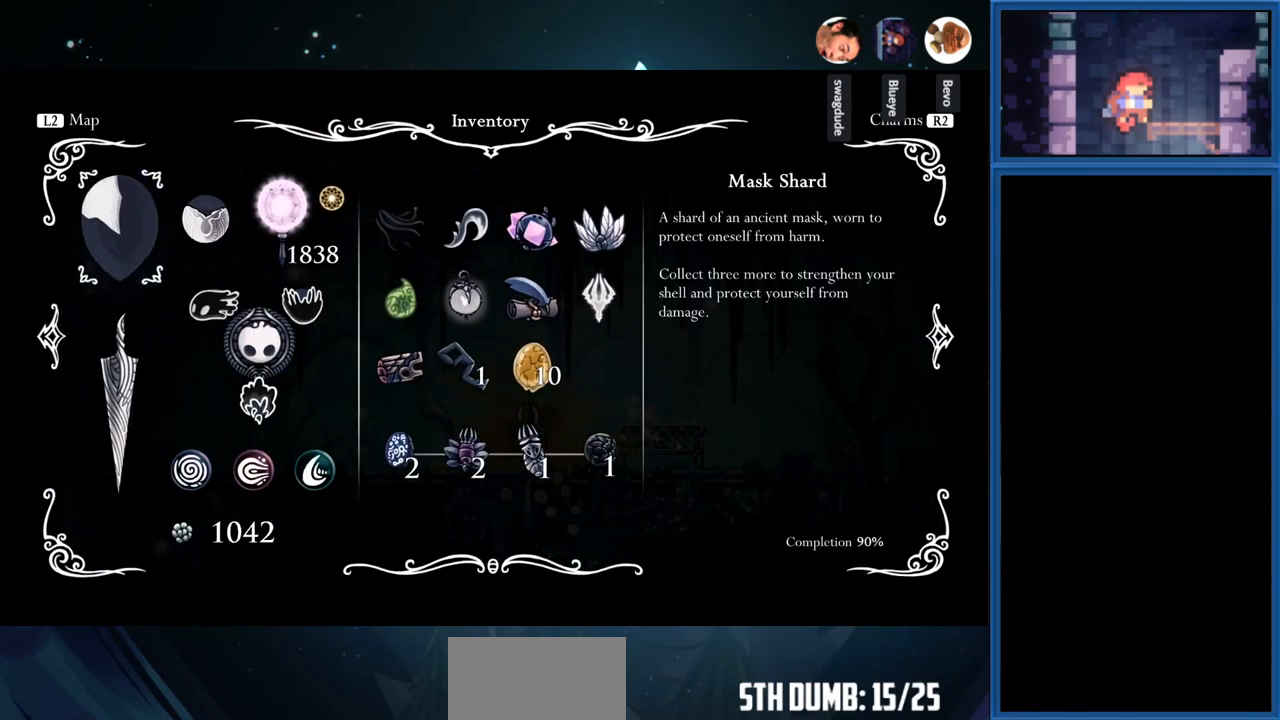
{"buttons": ["DPAD_RIGHT"], "right_stick": "center", "events": [[434, "DPAD_RIGHT", "down"]]}
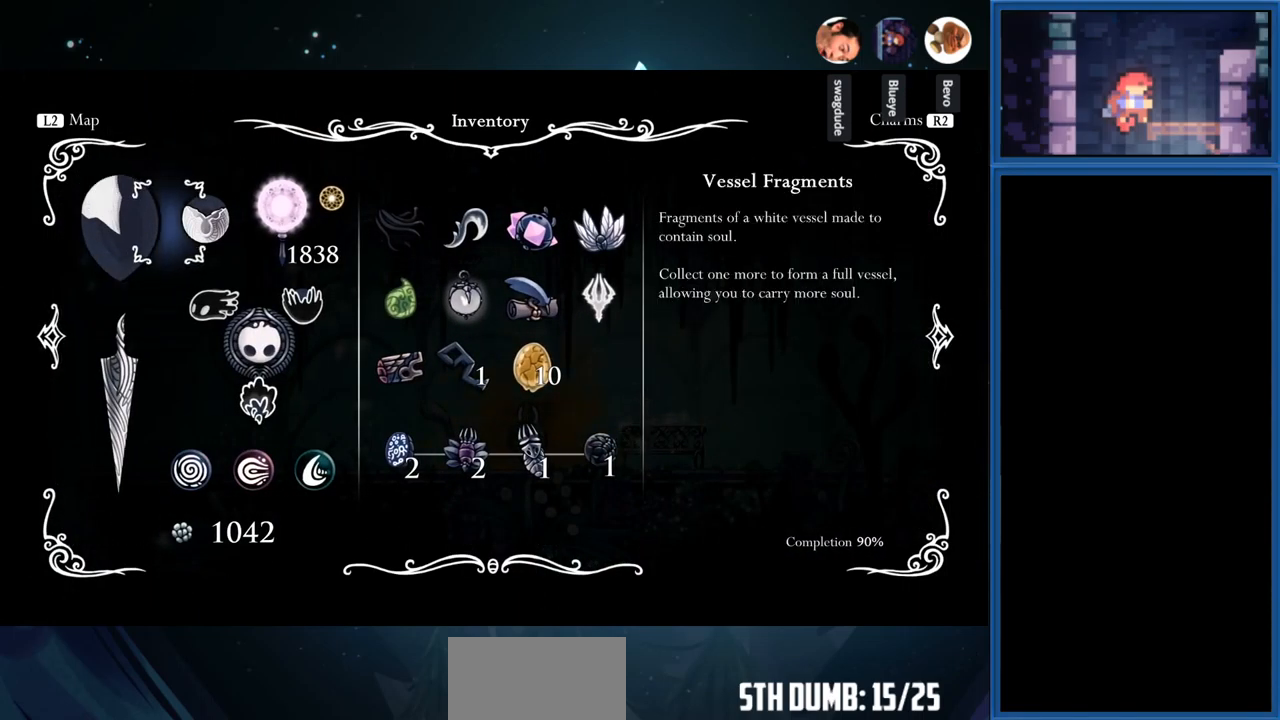
{"buttons": [], "right_stick": "center", "events": [[67, "DPAD_RIGHT", "up"]]}
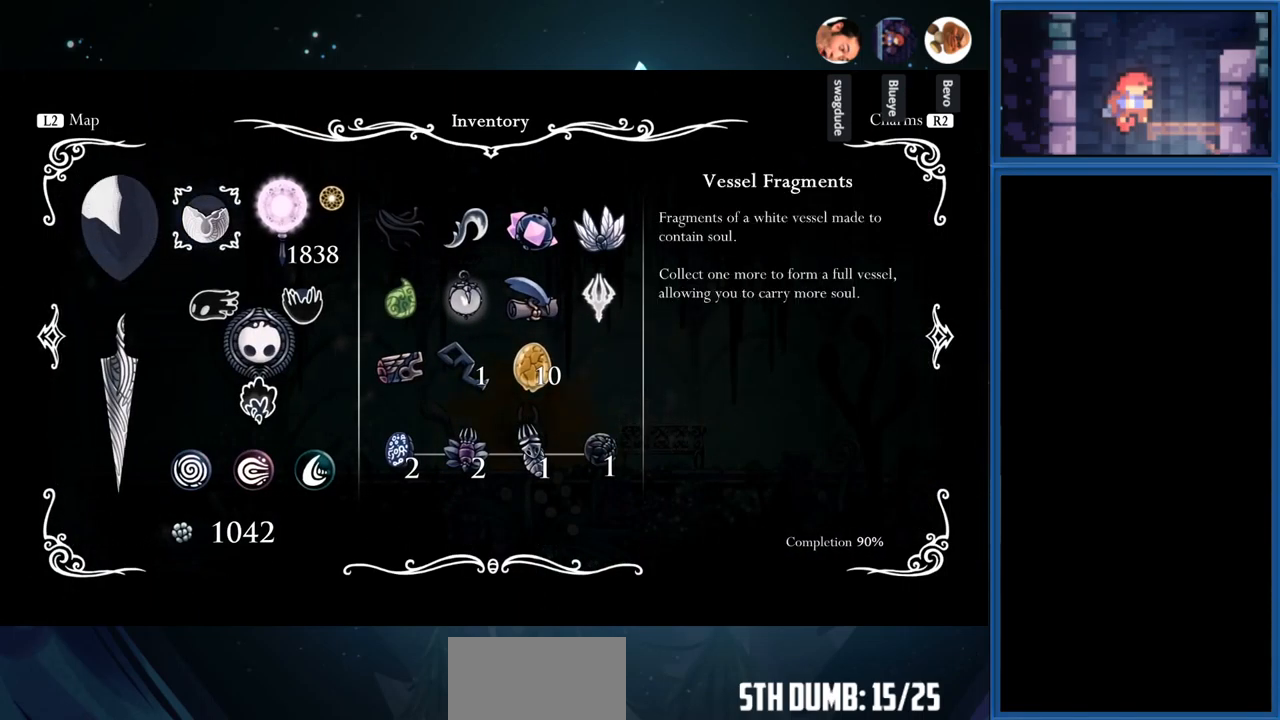
{"buttons": [], "right_stick": "center", "events": [[150, "DPAD_LEFT", "down"], [267, "DPAD_LEFT", "up"]]}
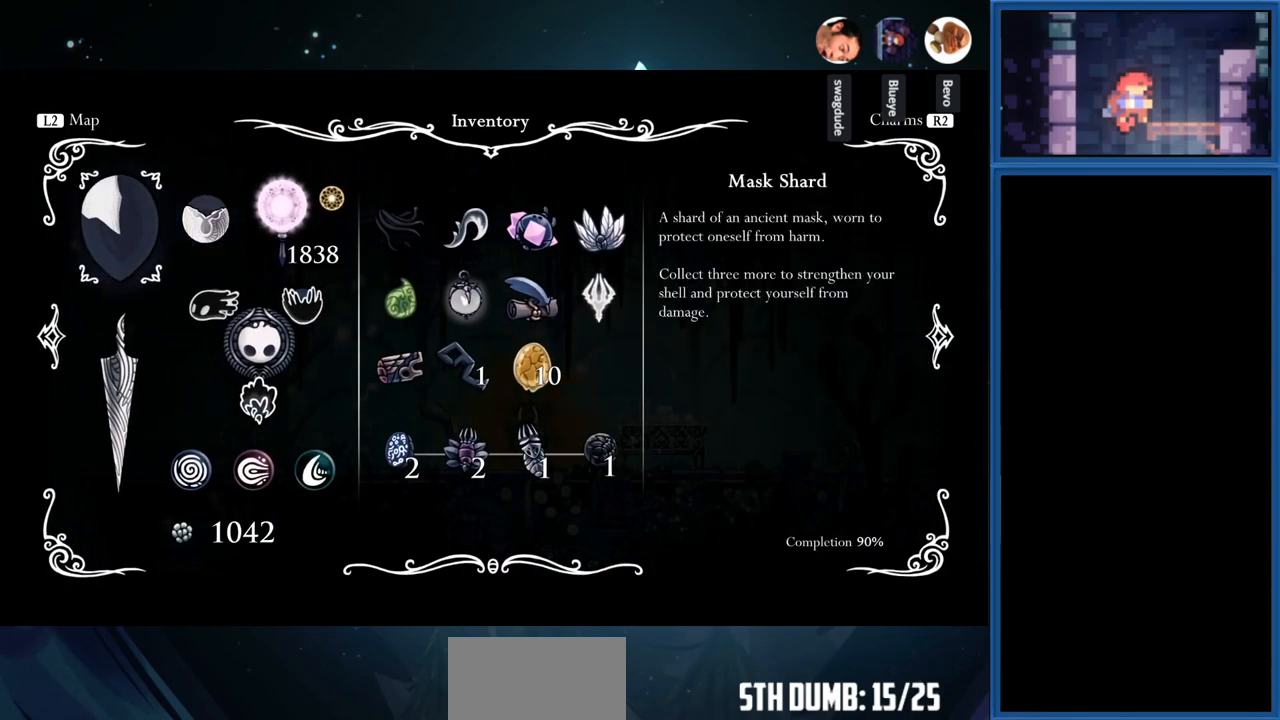
{"buttons": [], "right_stick": "center", "events": []}
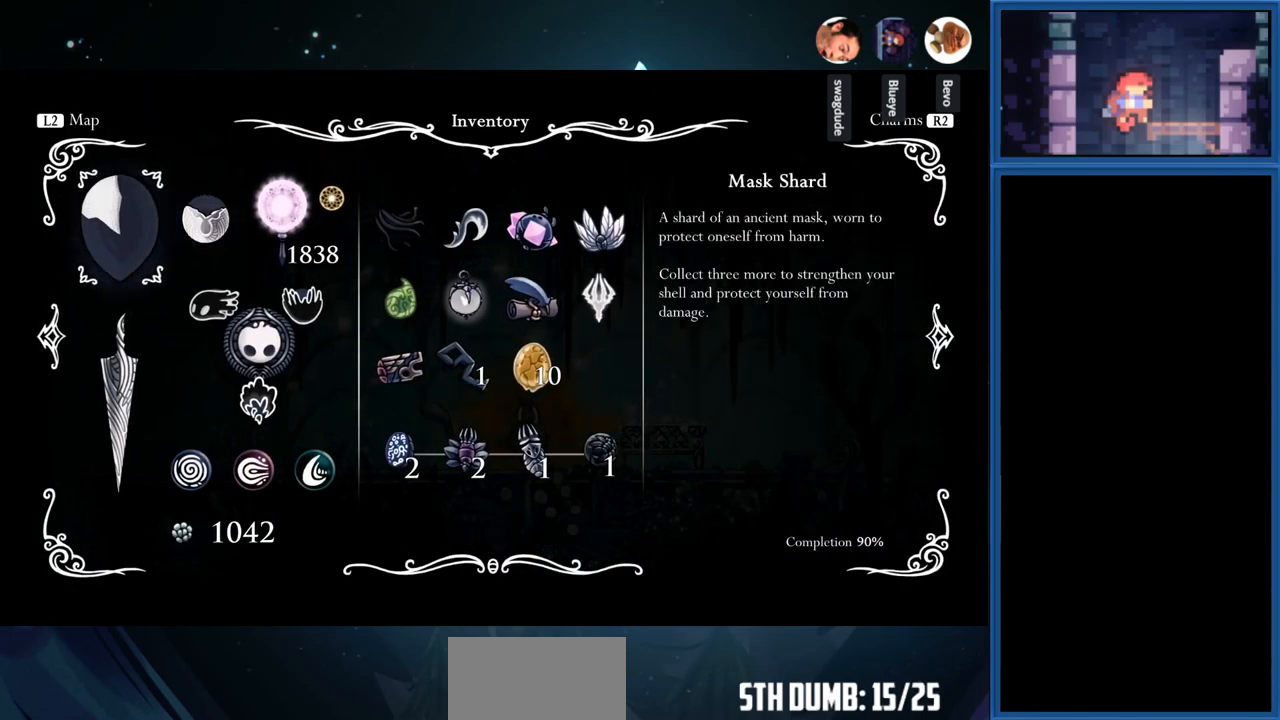
{"buttons": [], "right_stick": "center", "events": []}
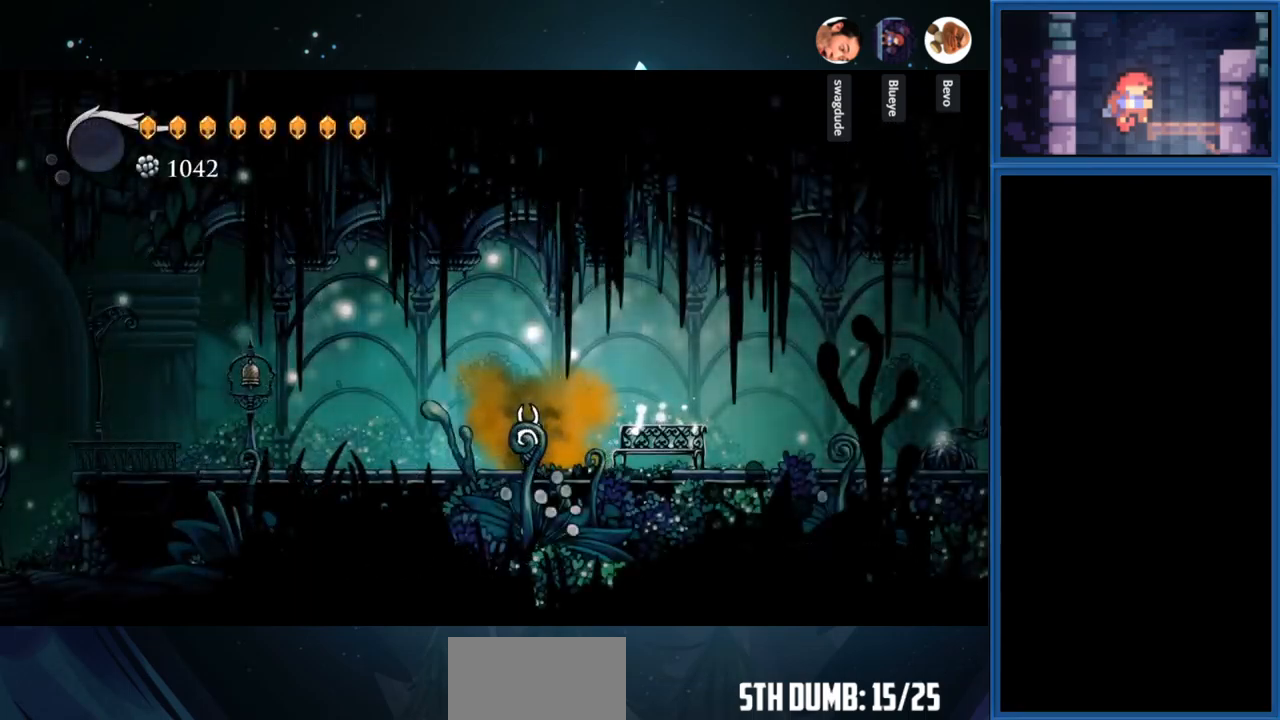
{"buttons": [], "right_stick": "center", "events": []}
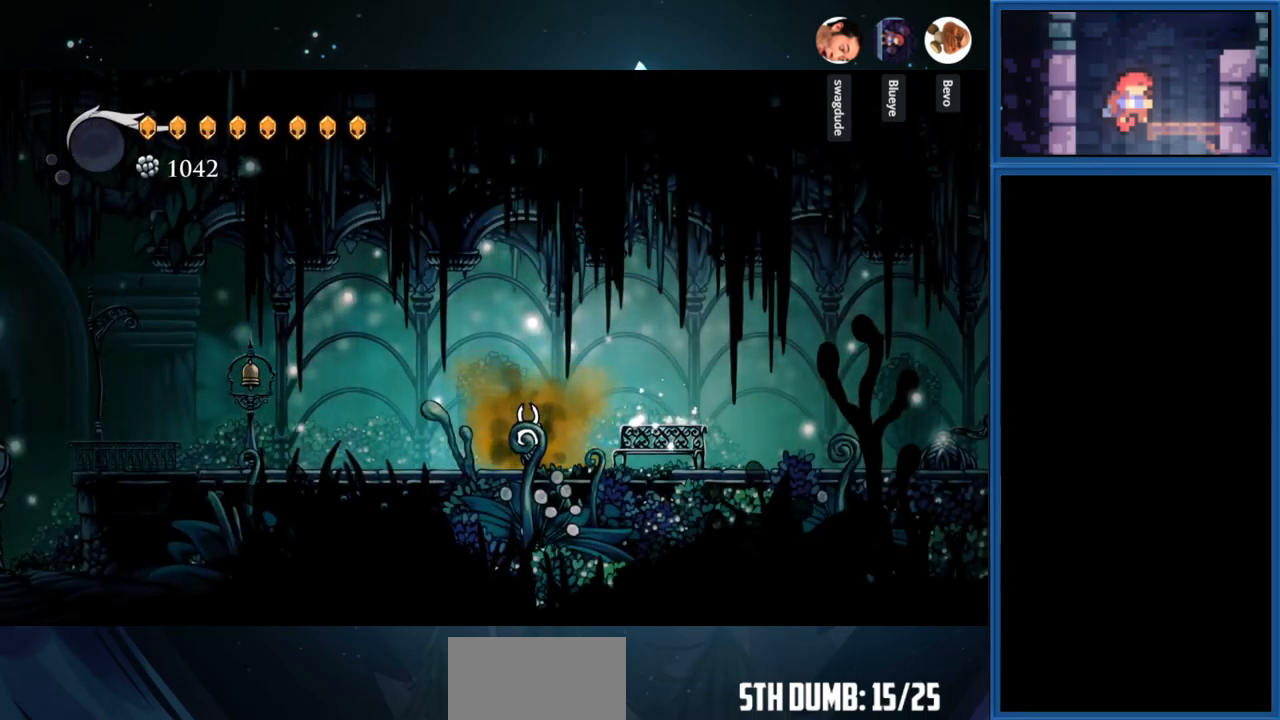
{"buttons": [], "right_stick": "center", "events": []}
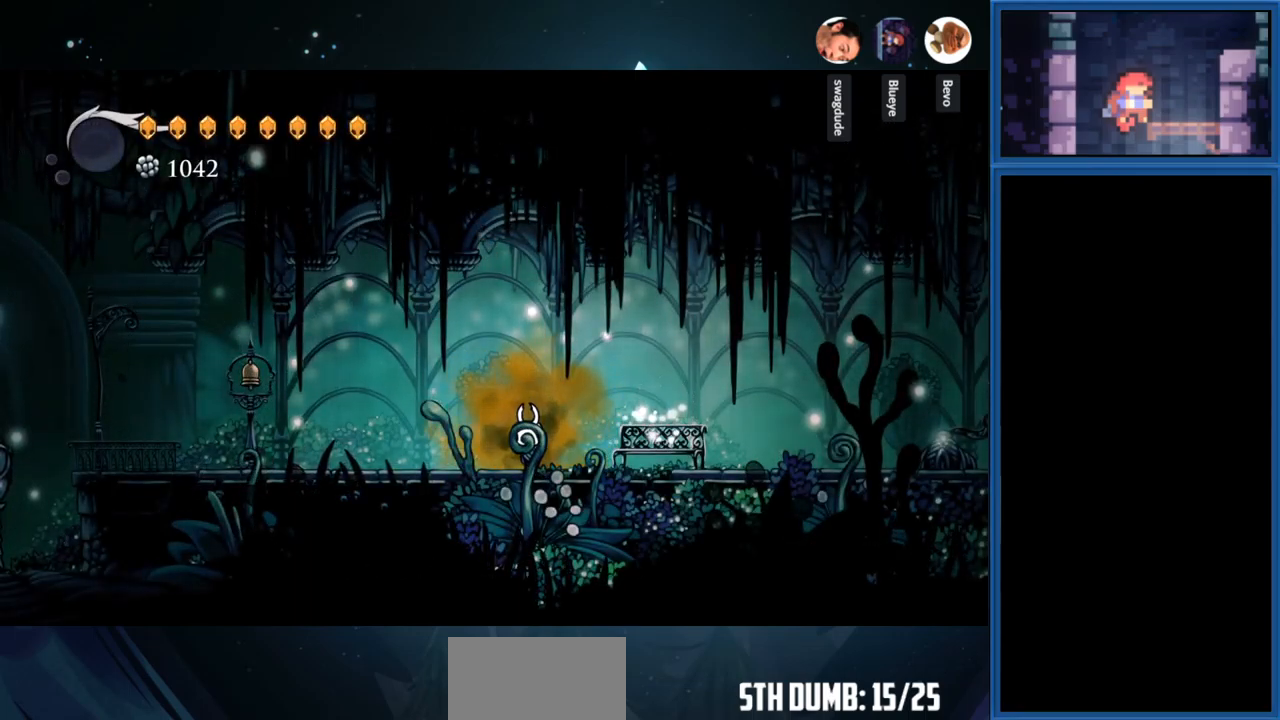
{"buttons": [], "right_stick": "center", "events": []}
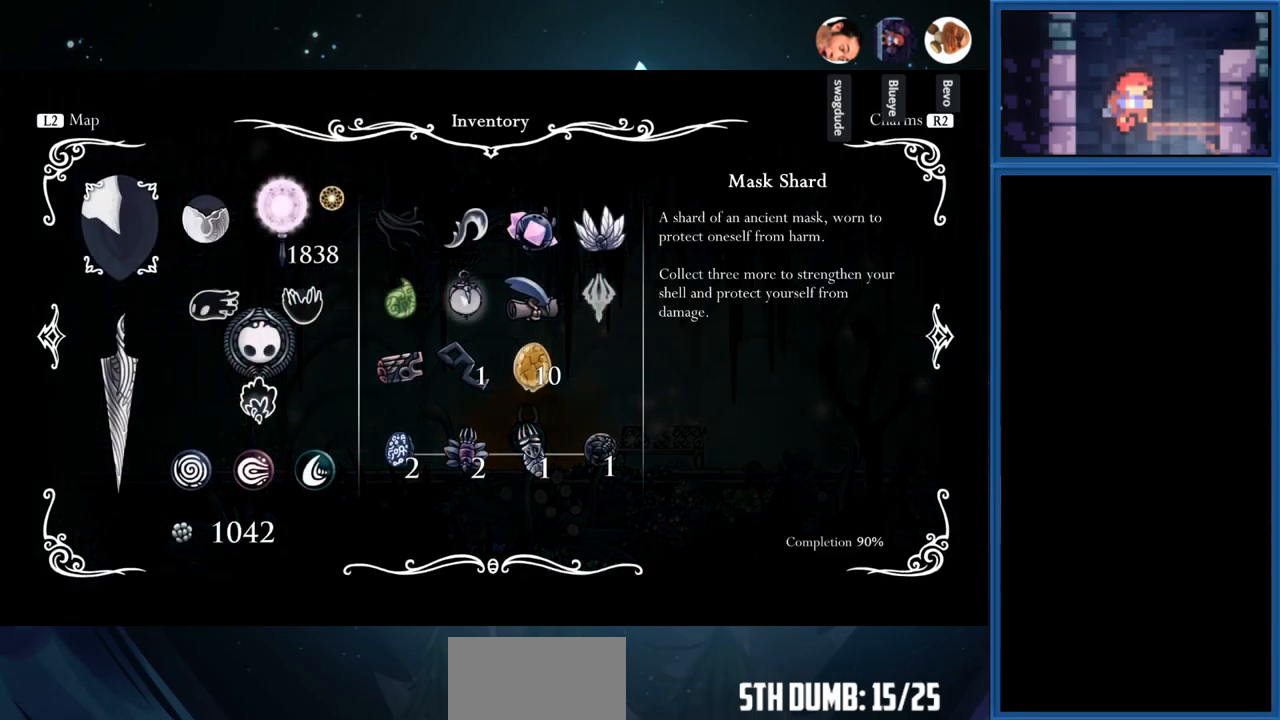
{"buttons": [], "right_stick": "center", "events": []}
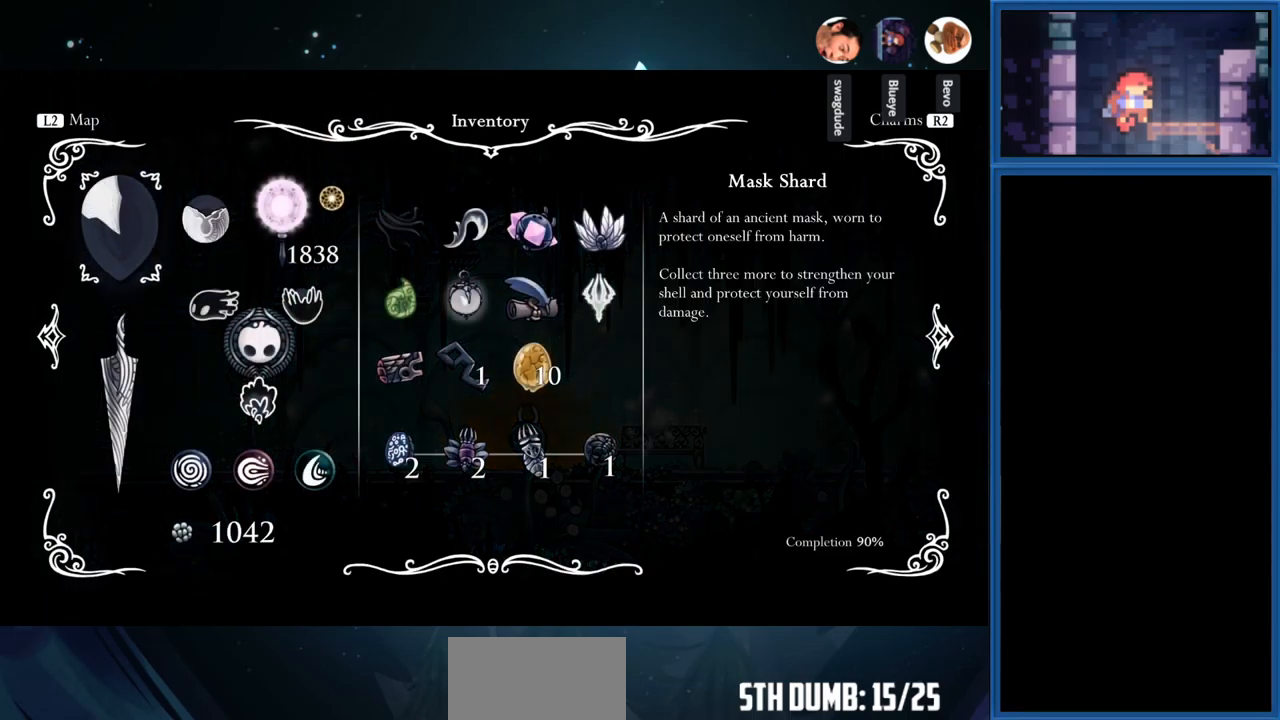
{"buttons": ["DPAD_RIGHT"], "right_stick": "center", "events": [[34, "DPAD_RIGHT", "down"], [367, "DPAD_RIGHT", "up"], [450, "DPAD_RIGHT", "down"]]}
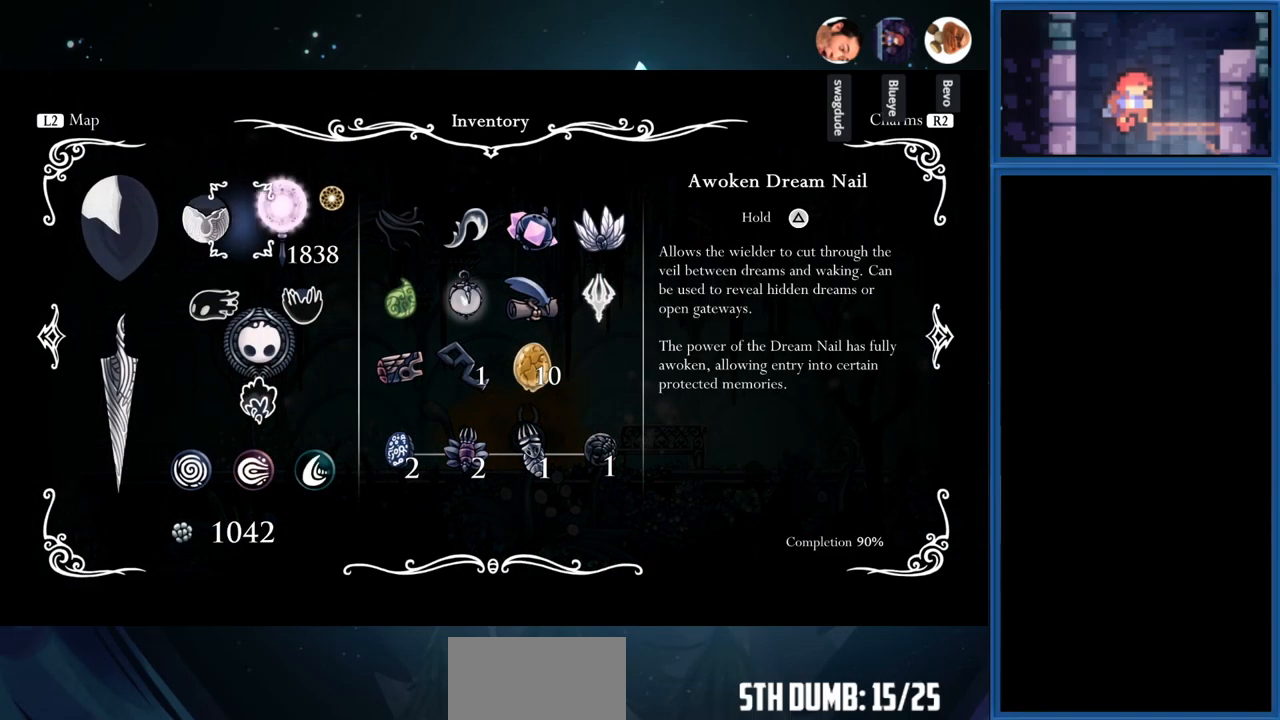
{"buttons": [], "right_stick": "center", "events": [[84, "DPAD_RIGHT", "up"], [150, "DPAD_RIGHT", "down"], [300, "DPAD_RIGHT", "up"], [367, "DPAD_RIGHT", "down"], [500, "DPAD_RIGHT", "up"]]}
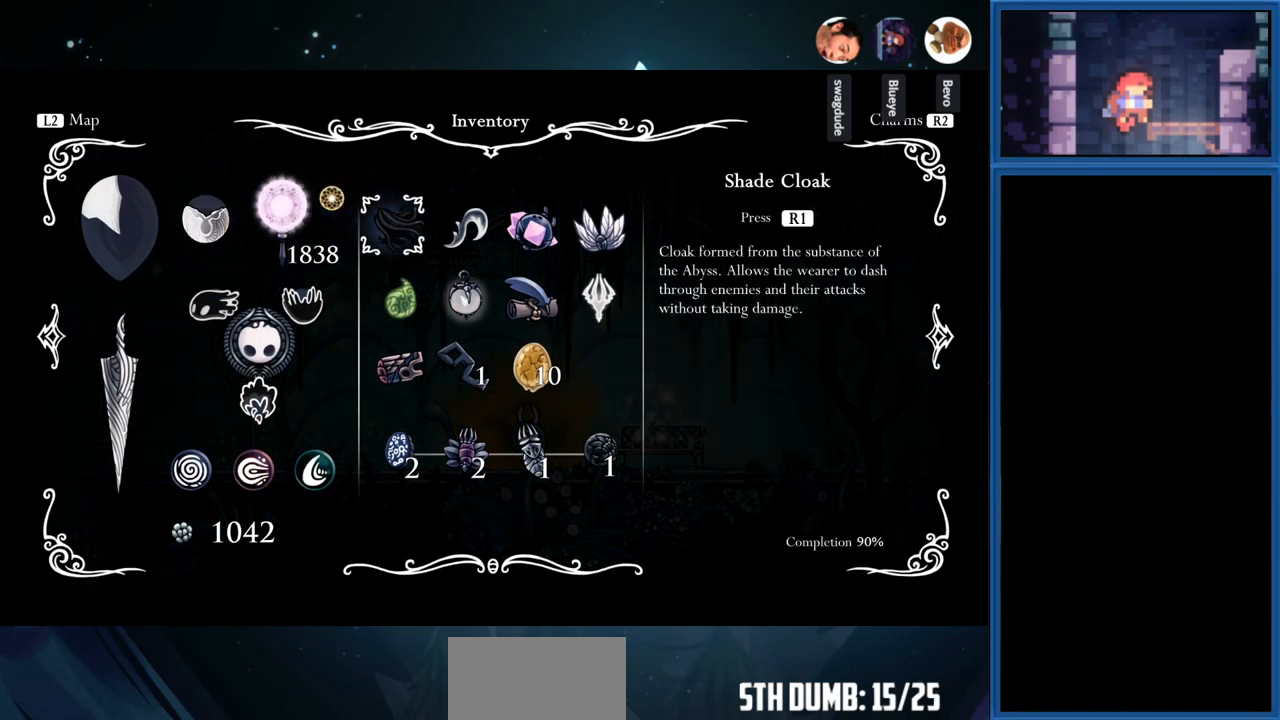
{"buttons": ["DPAD_DOWN"], "right_stick": "center", "events": [[84, "DPAD_RIGHT", "down"], [150, "DPAD_DOWN", "down"], [484, "DPAD_RIGHT", "up"]]}
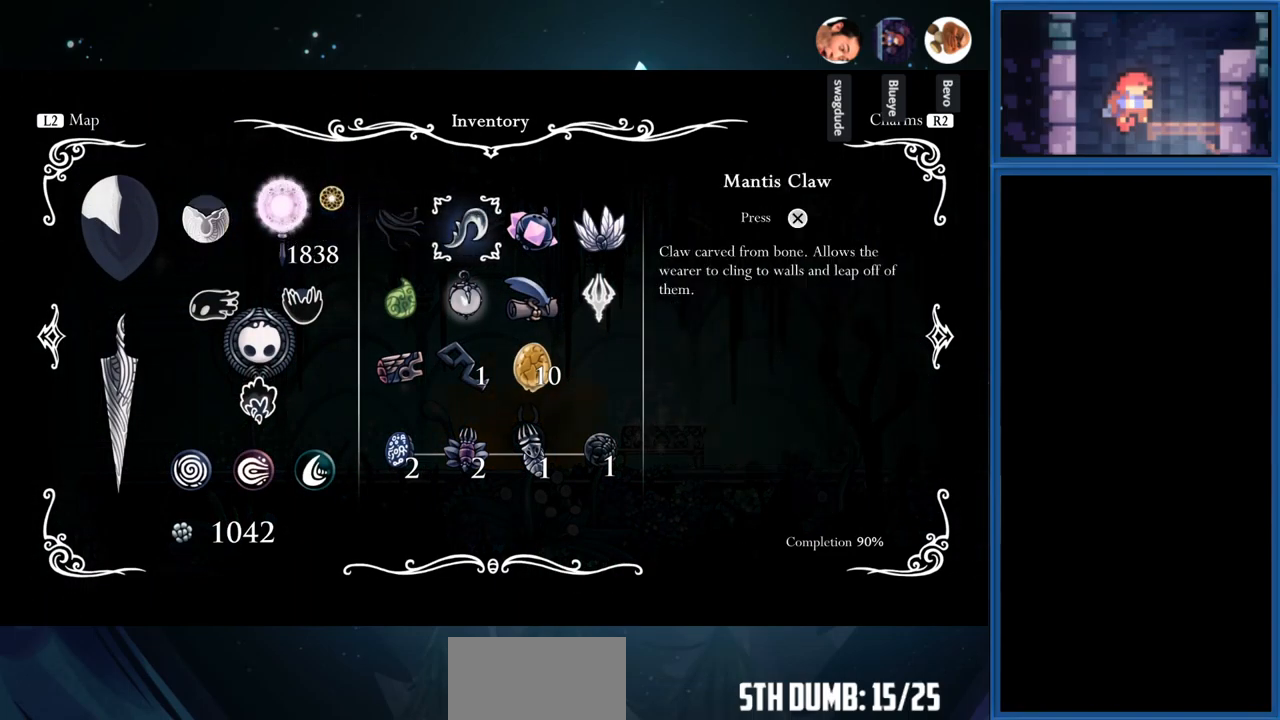
{"buttons": [], "right_stick": "center", "events": [[67, "DPAD_DOWN", "up"], [234, "DPAD_DOWN", "down"], [417, "DPAD_DOWN", "up"]]}
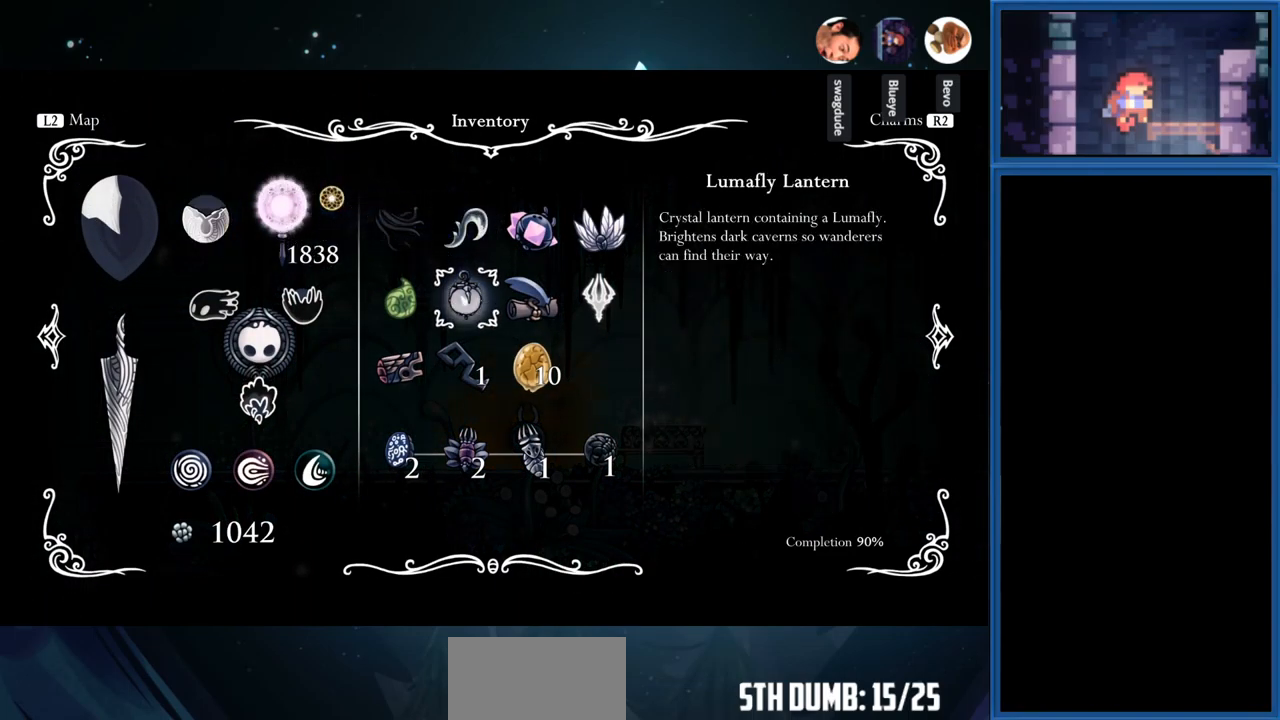
{"buttons": ["DPAD_DOWN"], "right_stick": "center", "events": [[50, "DPAD_DOWN", "down"], [234, "DPAD_DOWN", "up"], [367, "DPAD_DOWN", "down"]]}
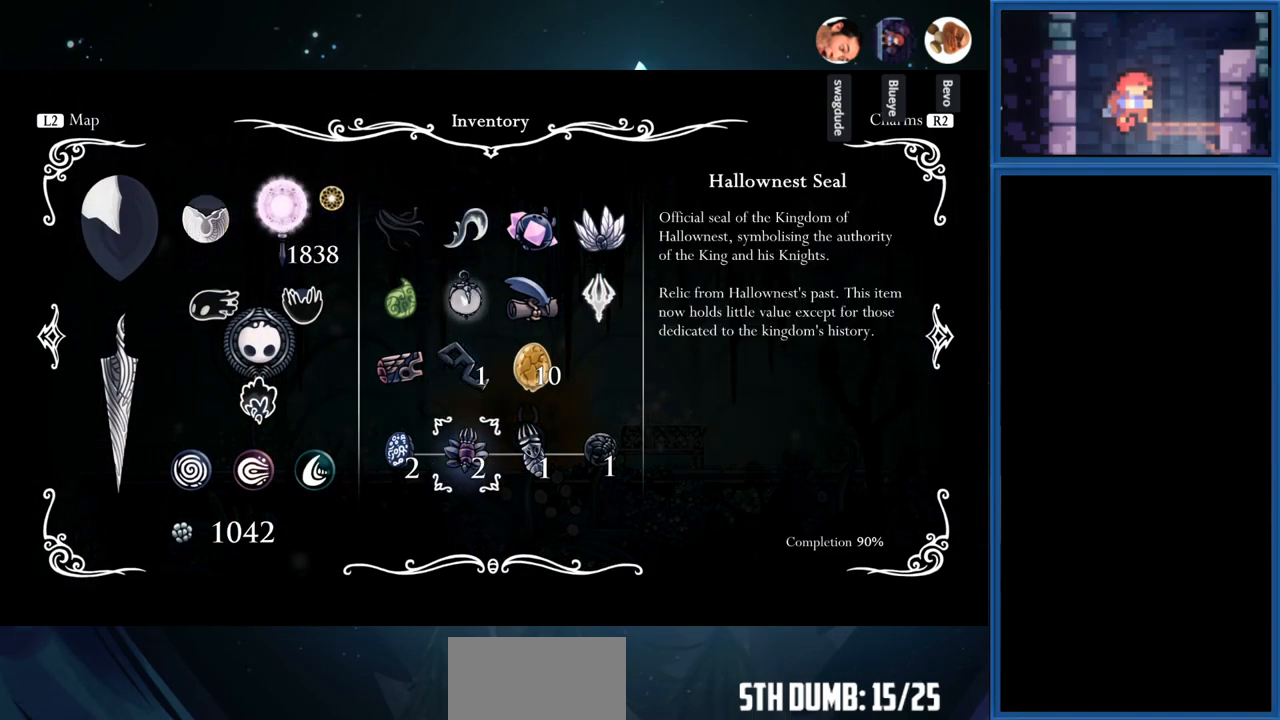
{"buttons": ["L1"], "right_stick": "center", "events": [[34, "DPAD_DOWN", "up"], [184, "DPAD_LEFT", "down"], [334, "DPAD_LEFT", "up"], [417, "L1", "down"]]}
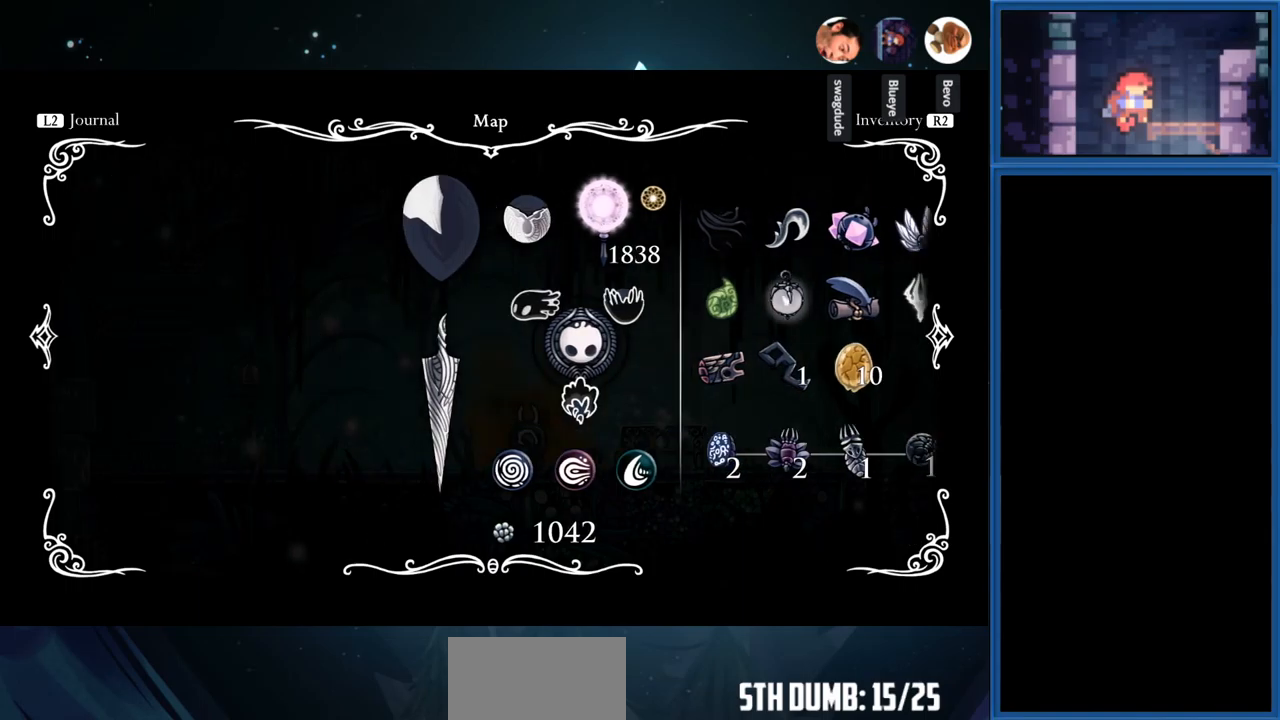
{"buttons": [], "right_stick": "center", "events": [[117, "L1", "up"]]}
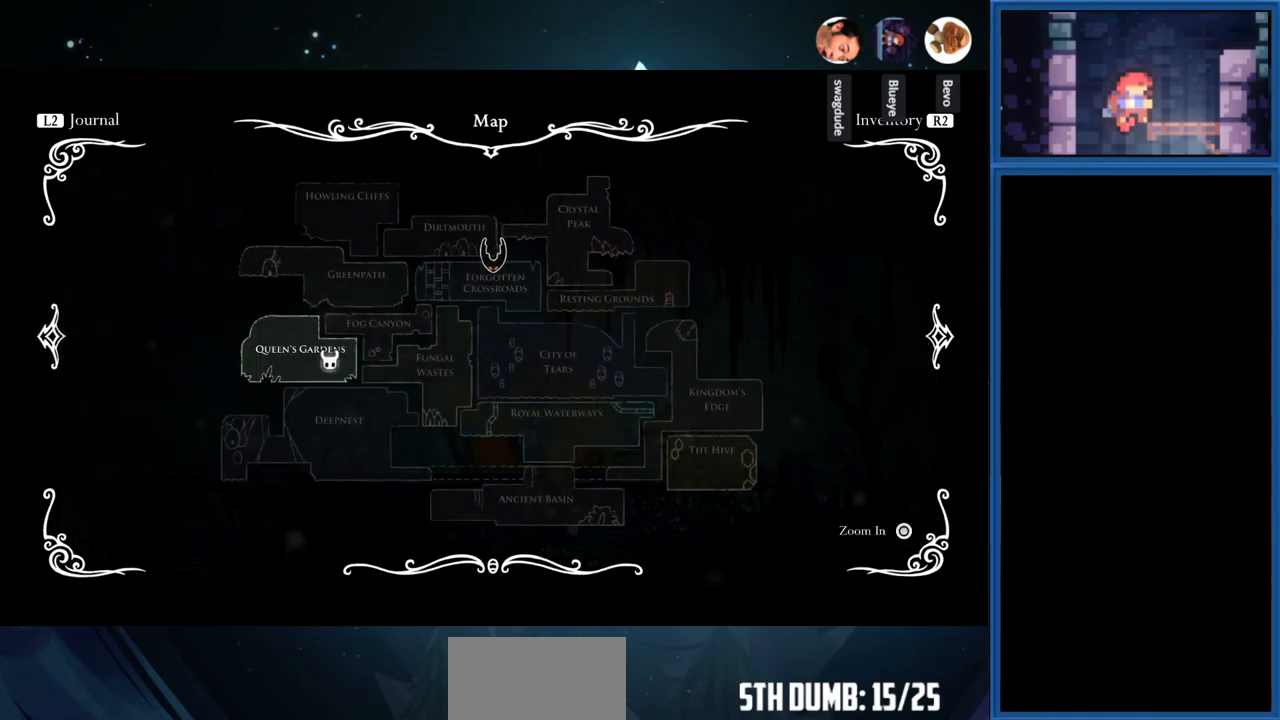
{"buttons": [], "right_stick": "center", "events": []}
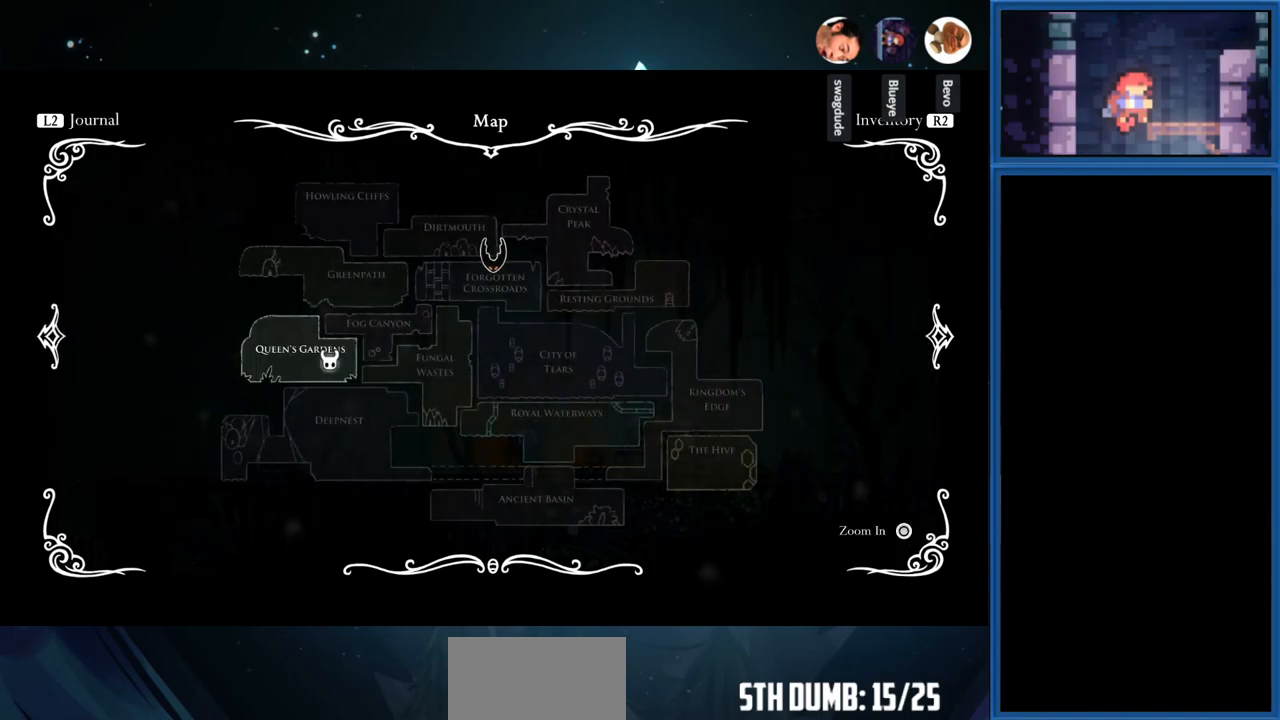
{"buttons": [], "right_stick": "center", "events": [[183, "R1", "down"], [333, "R1", "up"]]}